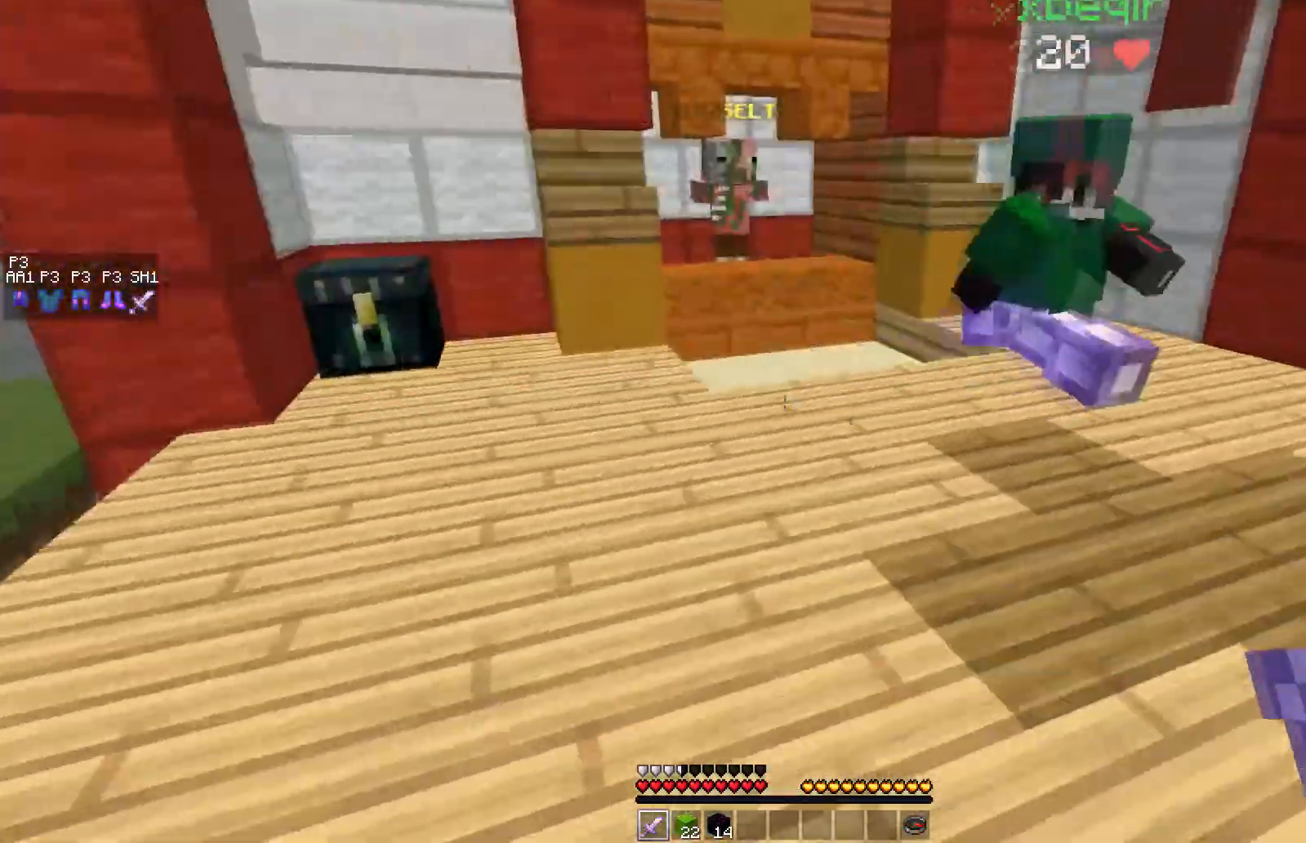
Gameplay with keyboard and mouse; each line is a JSON object with the keys and mouse buttons held at the frame after it. "events" lists presses ("down") and releases ("up") of "a", "d", "s", "space", "w", "mouse_left" and "mouse_right" between this image and that frame as [ms after this image, input, new state], when the widget could be followed in between. "mouse_left", "mouse_right" = the "left", "right" buttons of the "mouse" list. No other keys are recorded. Fast repeated clicks can show as one long hold. Mouse movement is not recorded.
{"keys": ["a", "w"], "mouse": [], "events": [[150, "a", "up"], [283, "a", "down"]]}
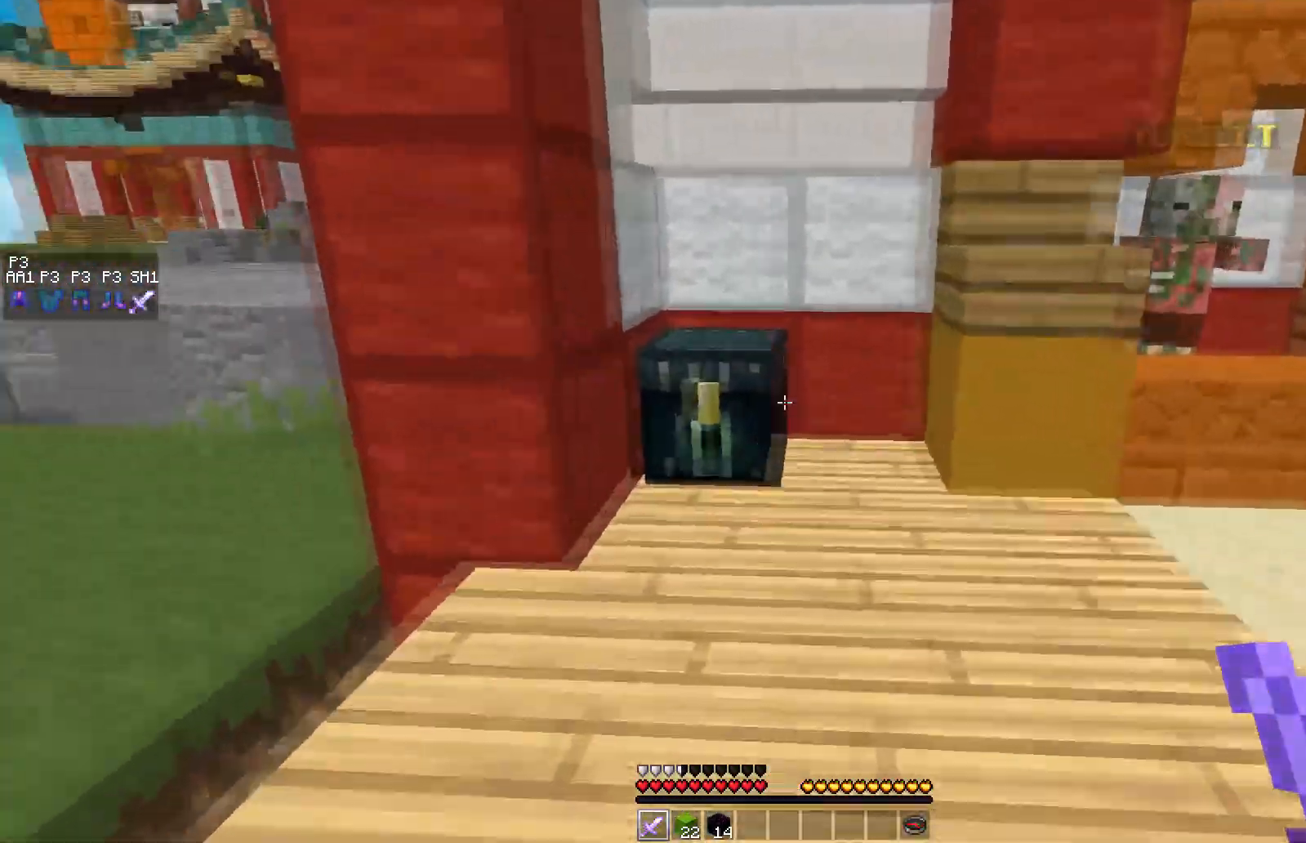
{"keys": [], "mouse": [], "events": [[17, "mouse_right", "down"], [33, "a", "up"], [33, "w", "up"], [100, "mouse_right", "up"]]}
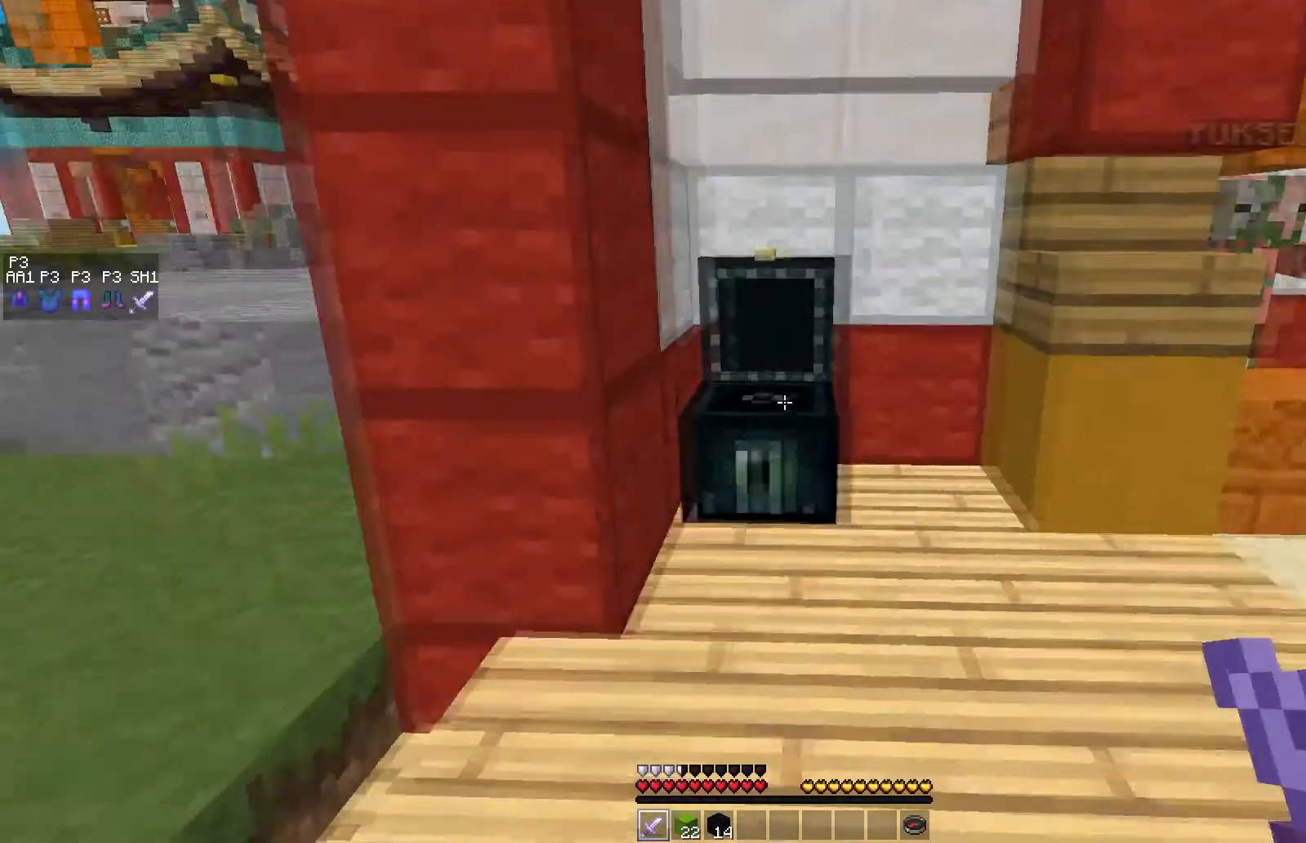
{"keys": ["d"], "mouse": [], "events": [[200, "w", "down"], [250, "d", "down"], [500, "w", "up"]]}
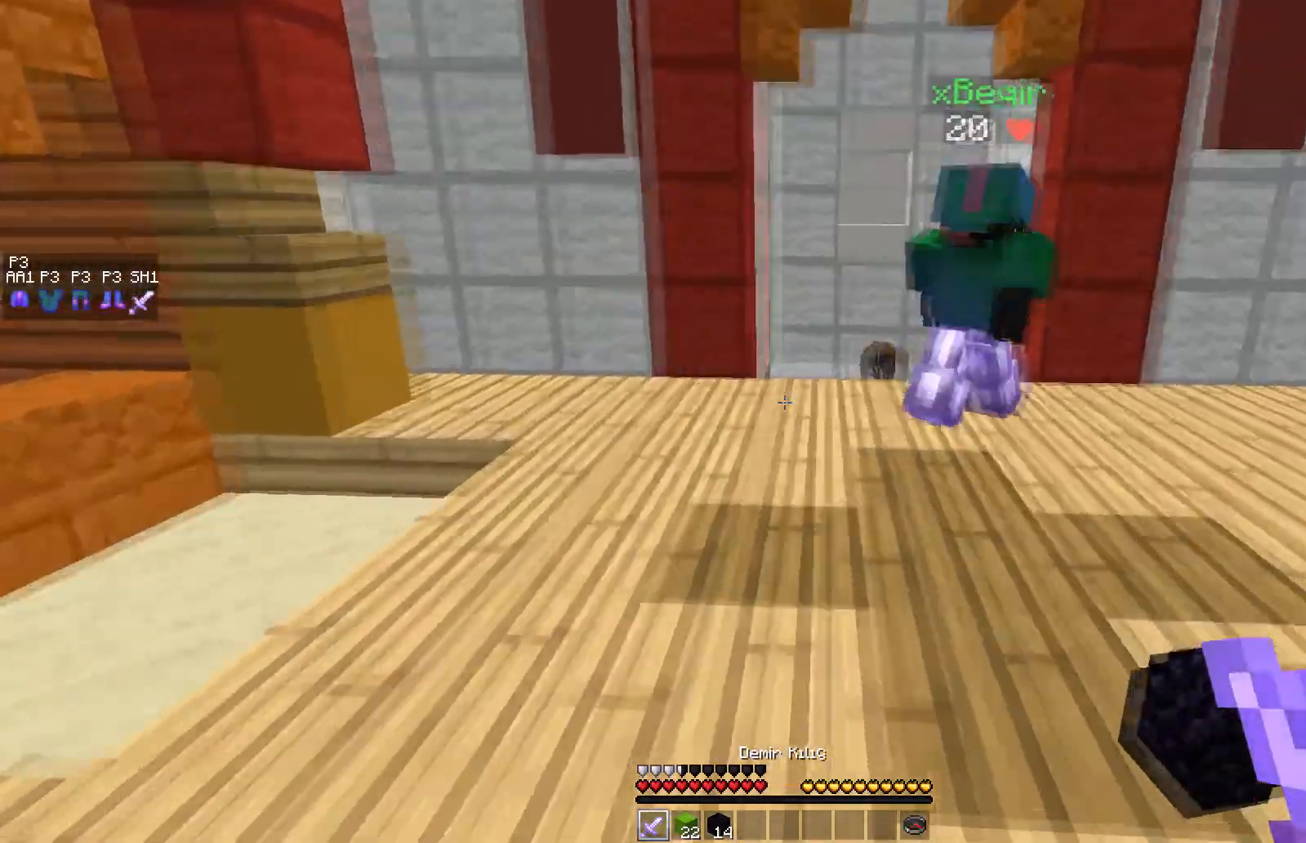
{"keys": ["w"], "mouse": [], "events": [[217, "d", "up"], [417, "w", "down"]]}
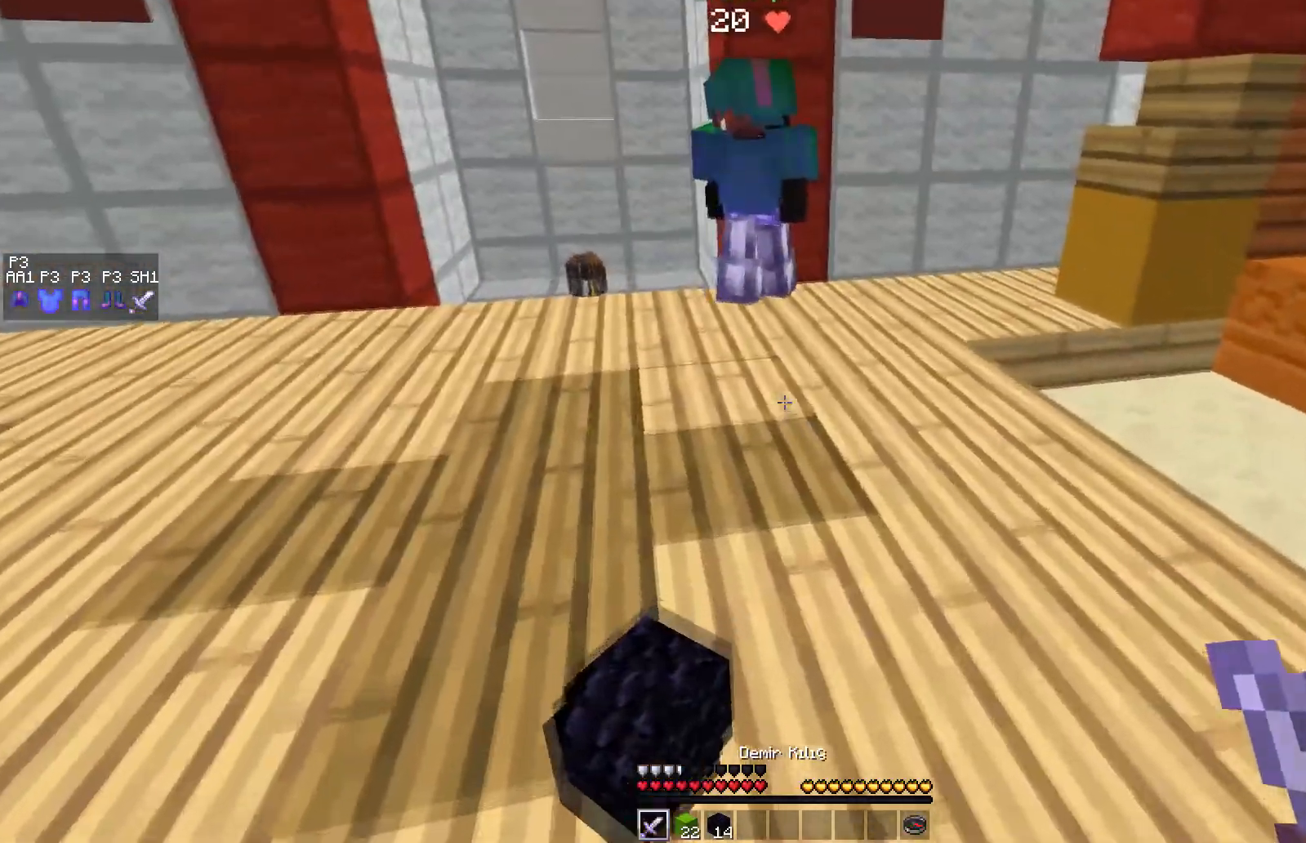
{"keys": ["s"], "mouse": [], "events": [[67, "a", "down"], [267, "w", "up"], [317, "a", "up"], [433, "s", "down"]]}
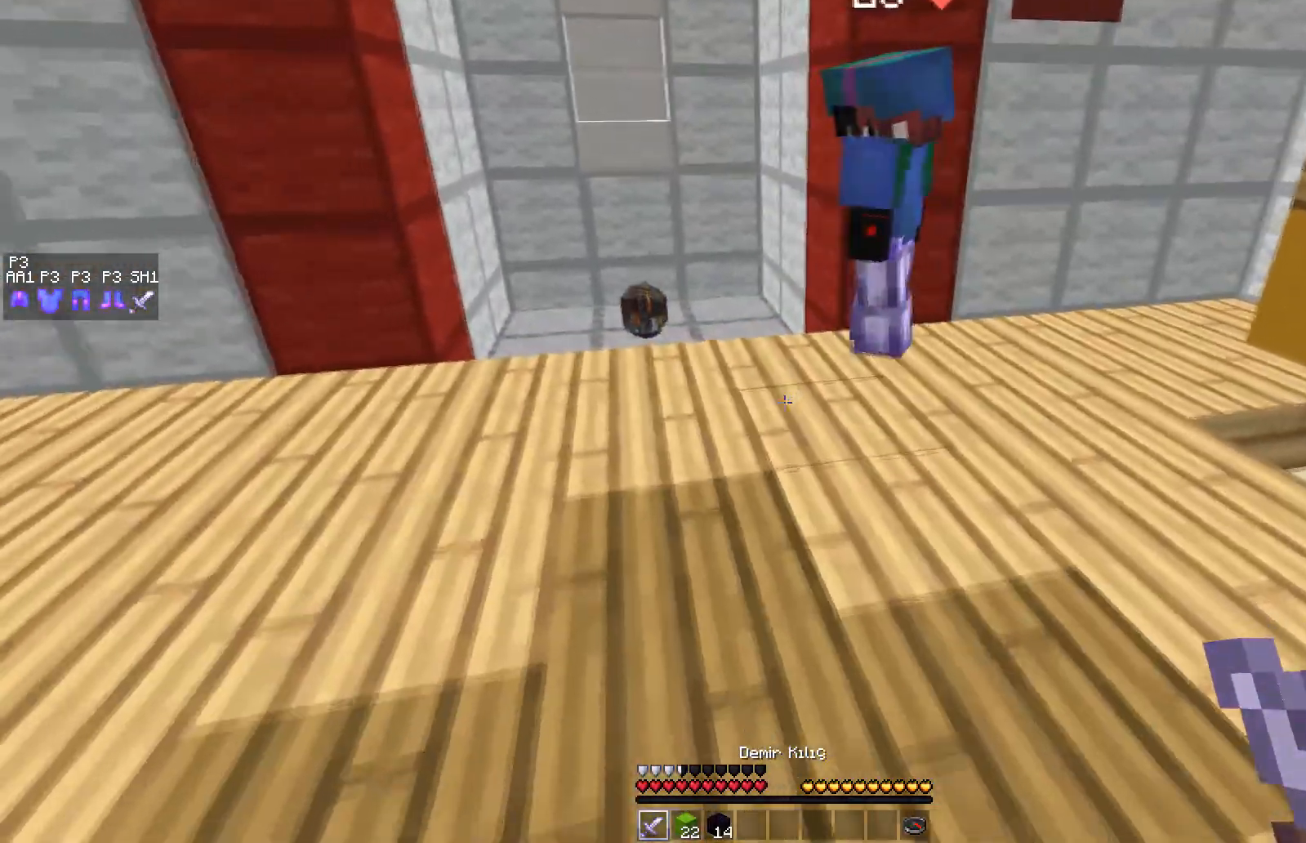
{"keys": ["w"], "mouse": [], "events": [[67, "d", "down"], [67, "s", "up"], [183, "d", "up"], [233, "w", "down"]]}
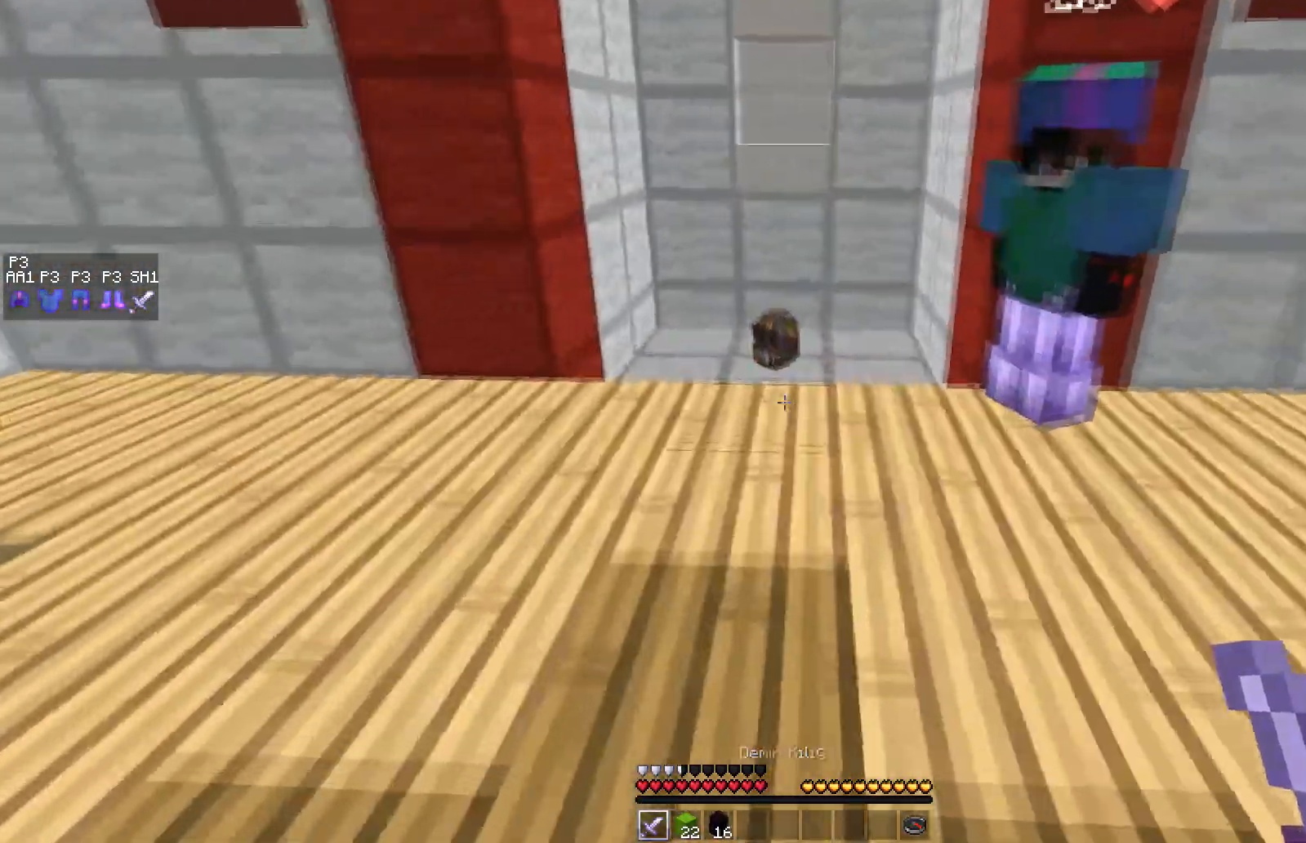
{"keys": ["a", "w"], "mouse": [], "events": [[183, "space", "down"], [267, "space", "up"], [333, "a", "down"]]}
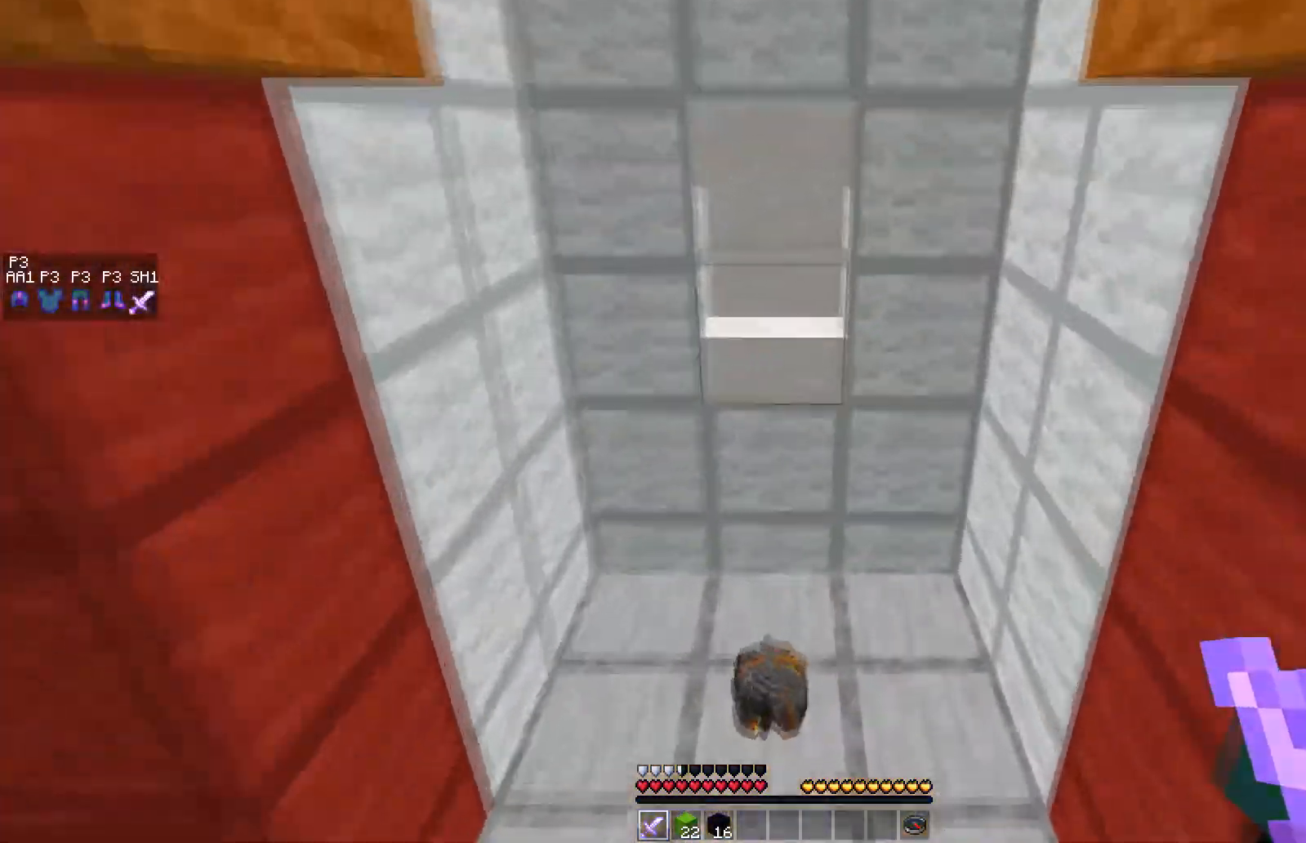
{"keys": ["d", "w"], "mouse": [], "events": [[17, "a", "up"], [133, "d", "down"]]}
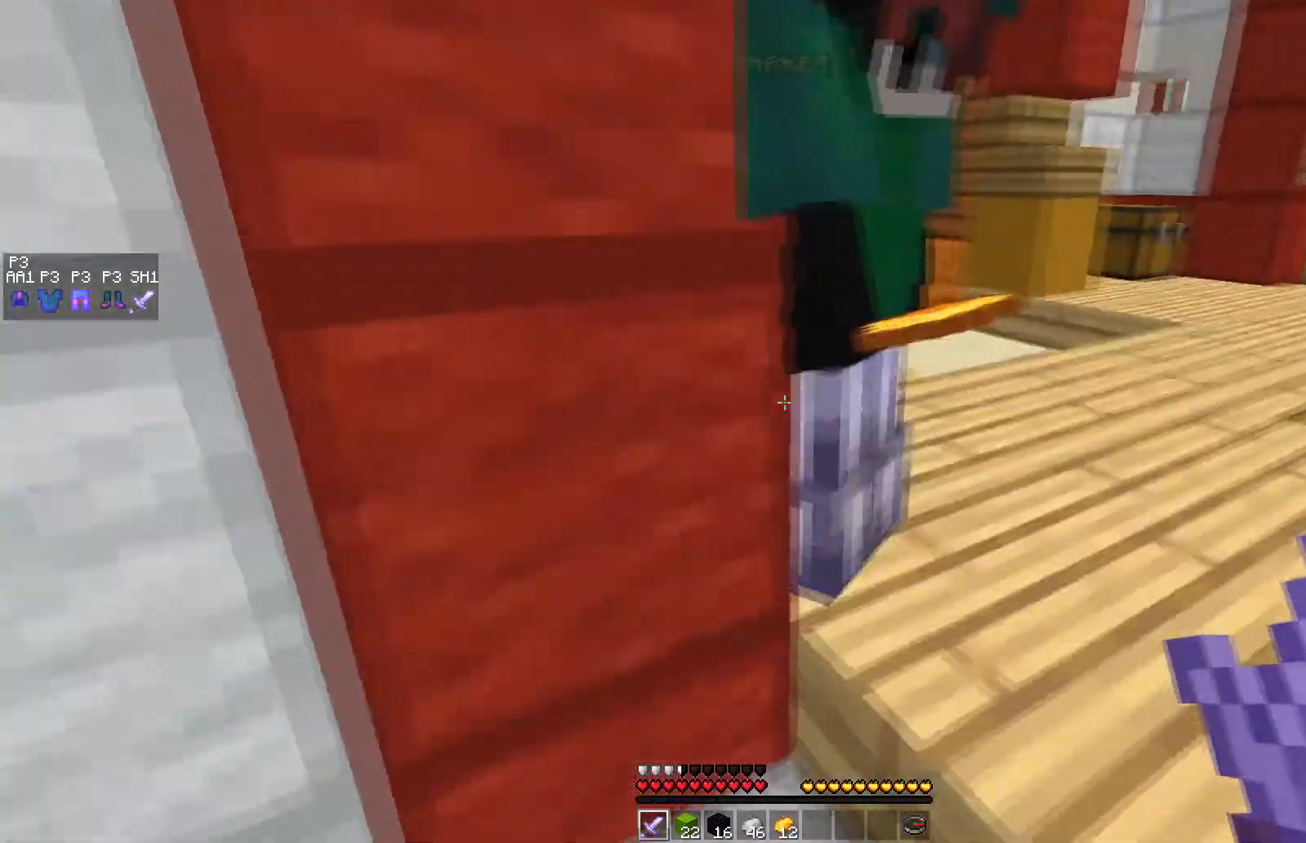
{"keys": ["w"], "mouse": [], "events": [[367, "space", "down"], [433, "d", "up"], [483, "space", "up"]]}
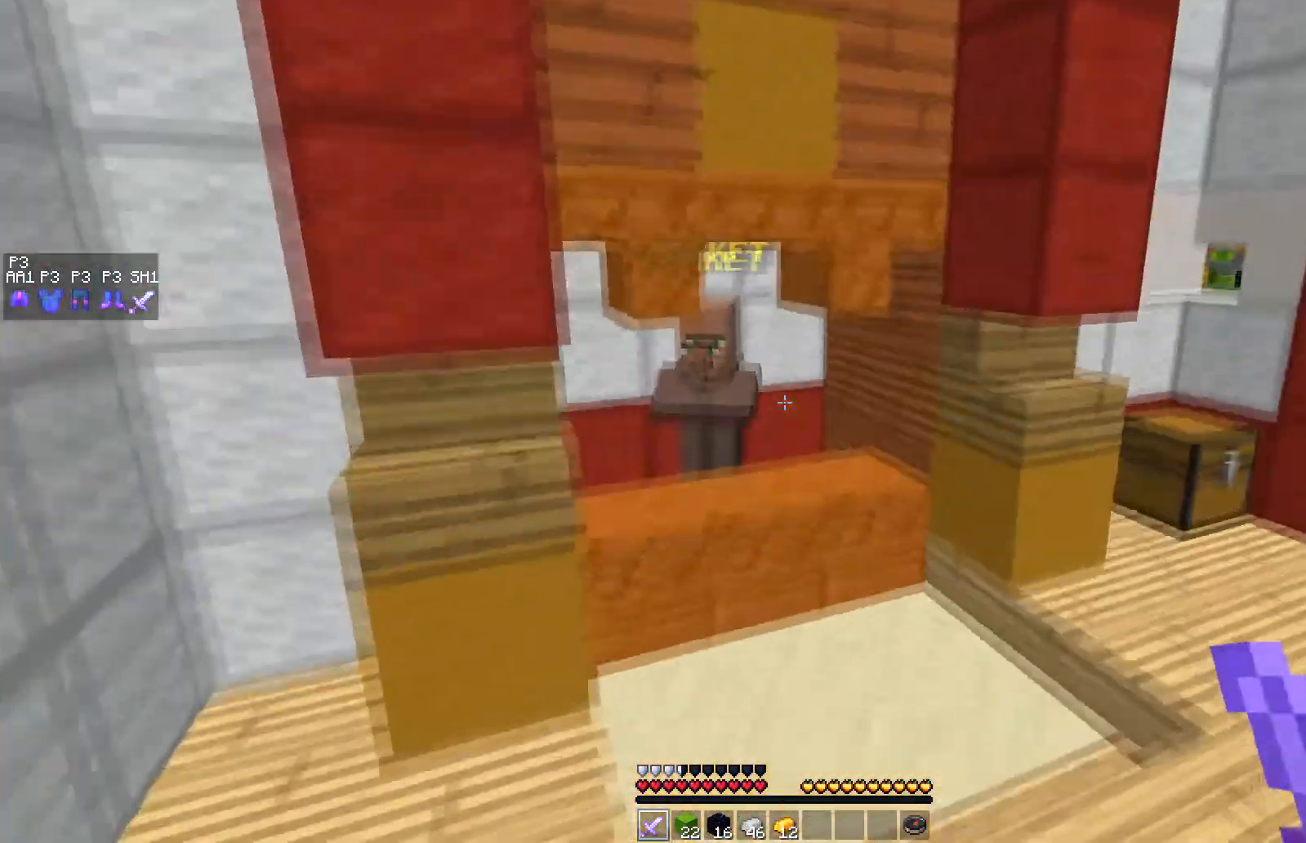
{"keys": ["w"], "mouse": [], "events": []}
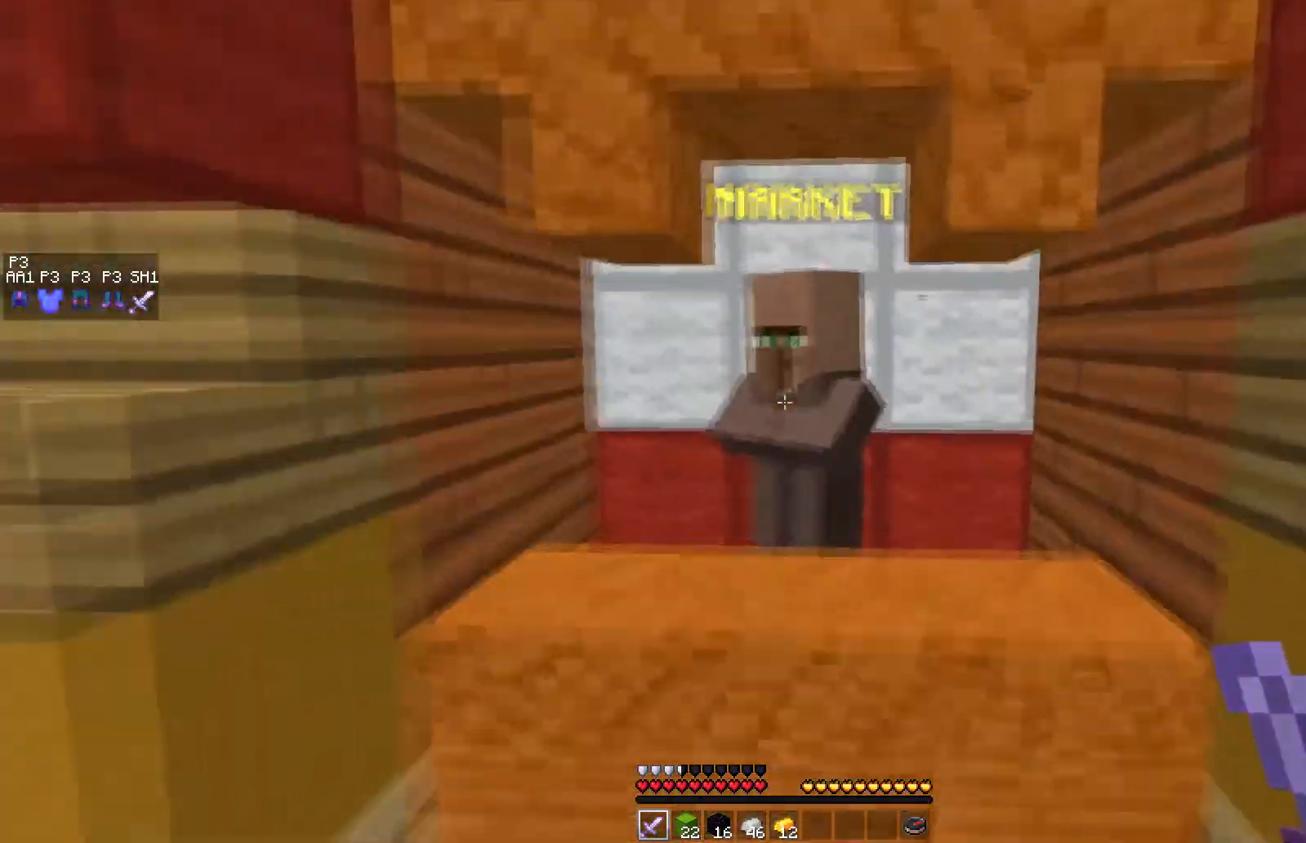
{"keys": [], "mouse": [], "events": [[150, "mouse_right", "down"], [167, "w", "up"], [267, "mouse_right", "up"]]}
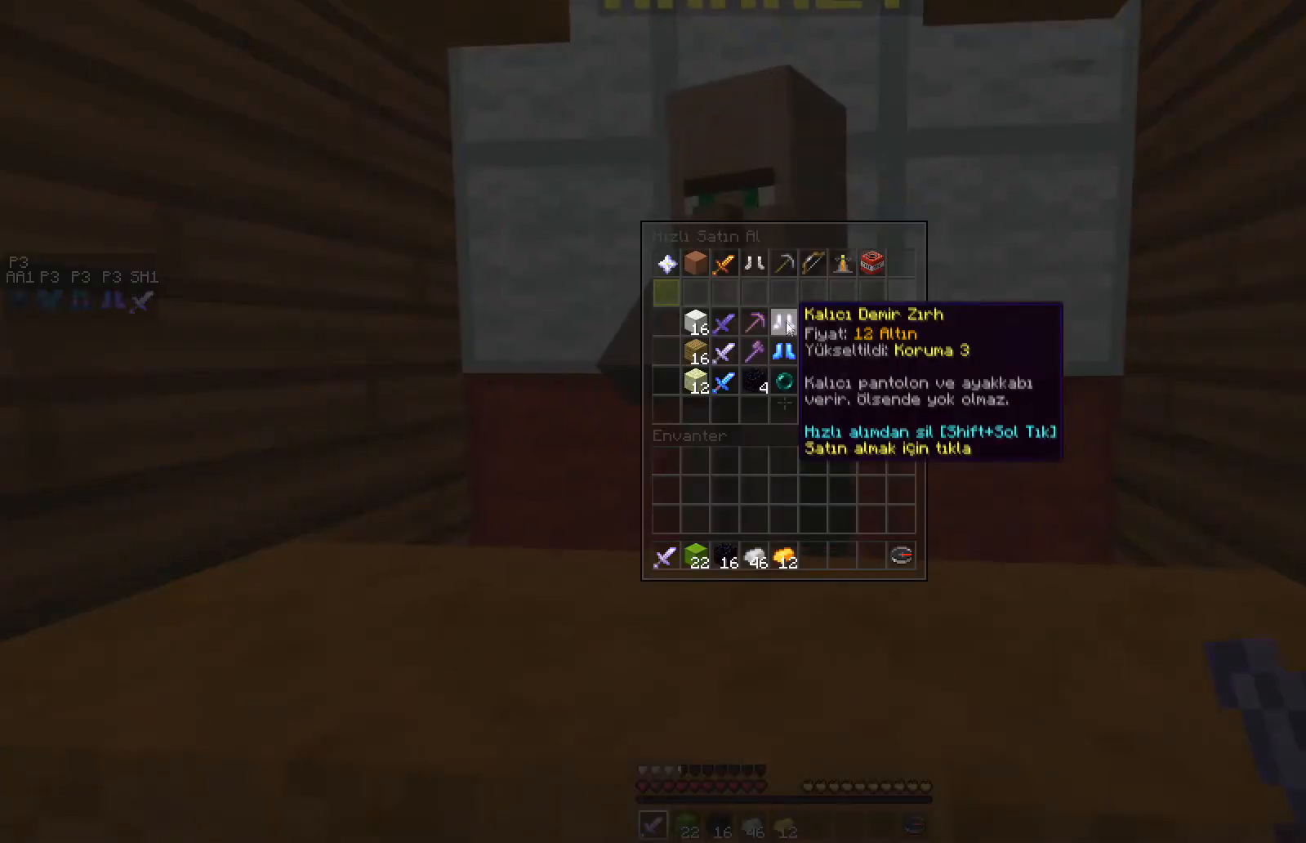
{"keys": [], "mouse": []}
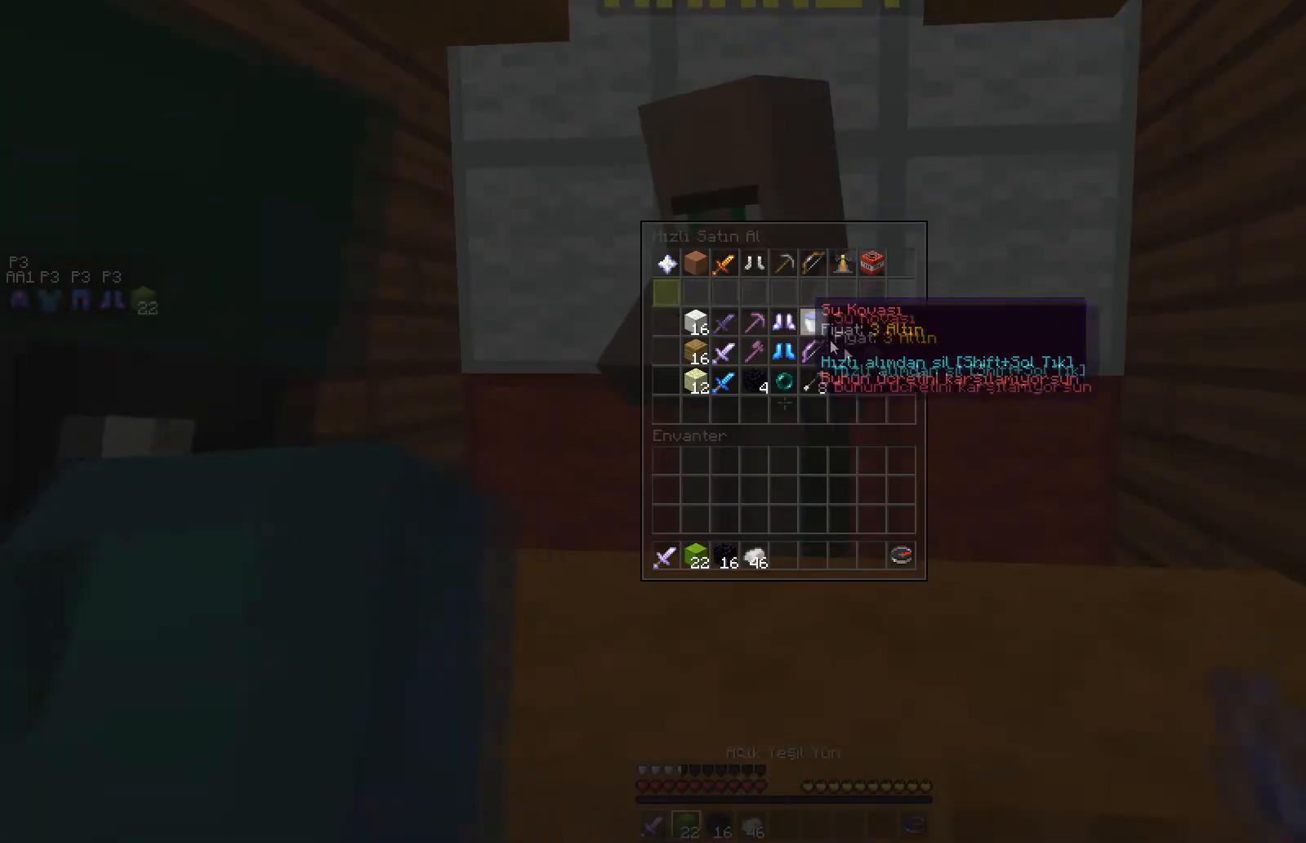
{"keys": [], "mouse": [], "events": []}
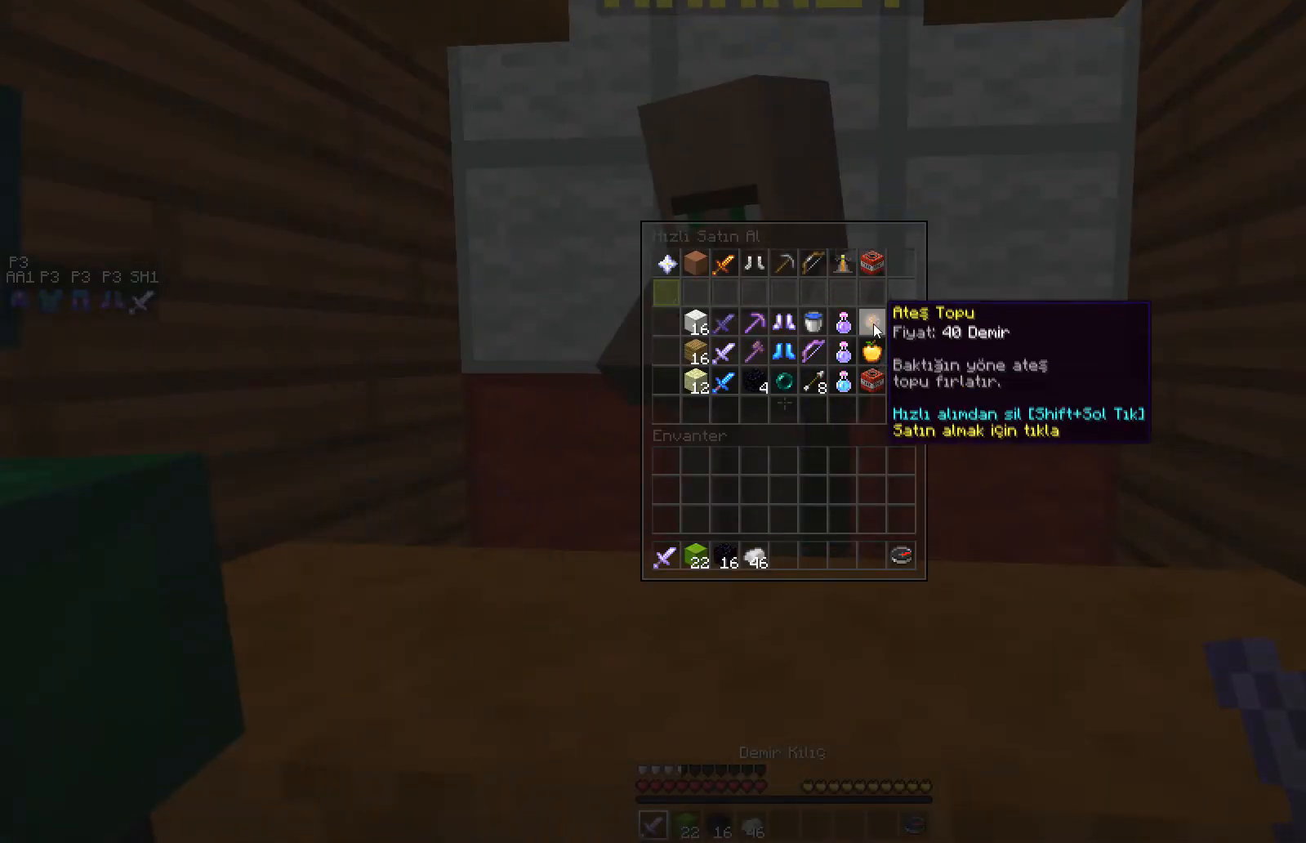
{"keys": [], "mouse": []}
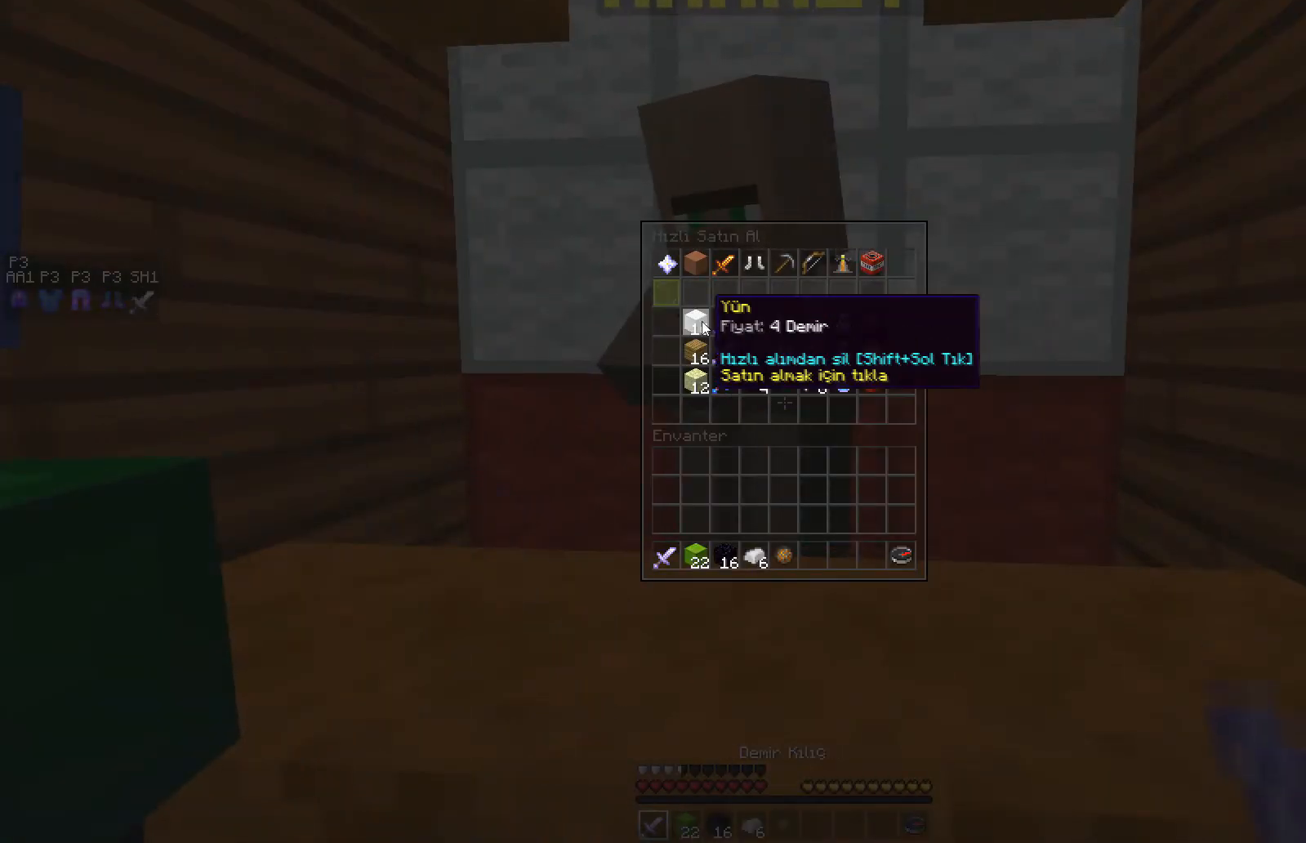
{"keys": [], "mouse": []}
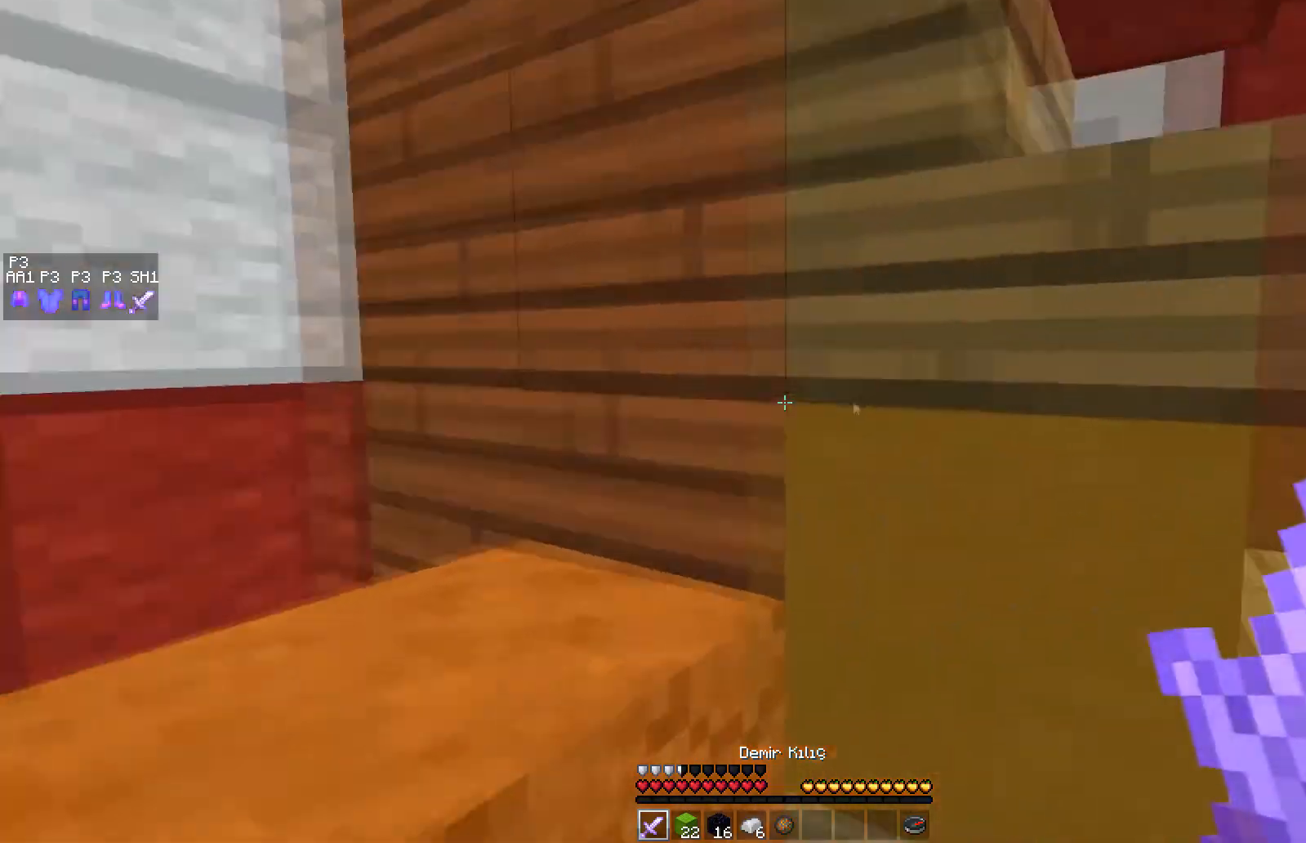
{"keys": [], "mouse": [], "events": [[67, "d", "down"], [117, "d", "up"]]}
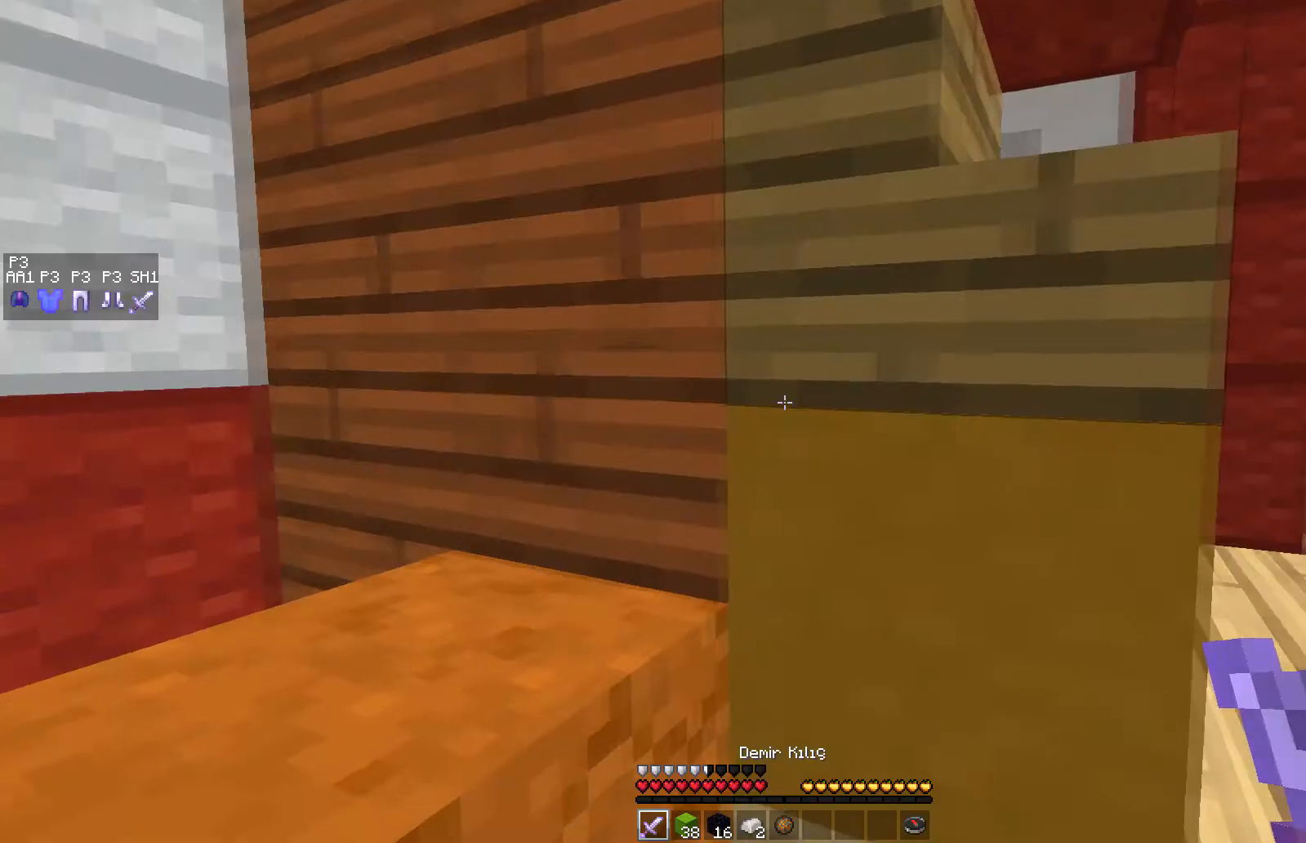
{"keys": ["d", "w"], "mouse": [], "events": [[133, "d", "down"], [200, "w", "down"]]}
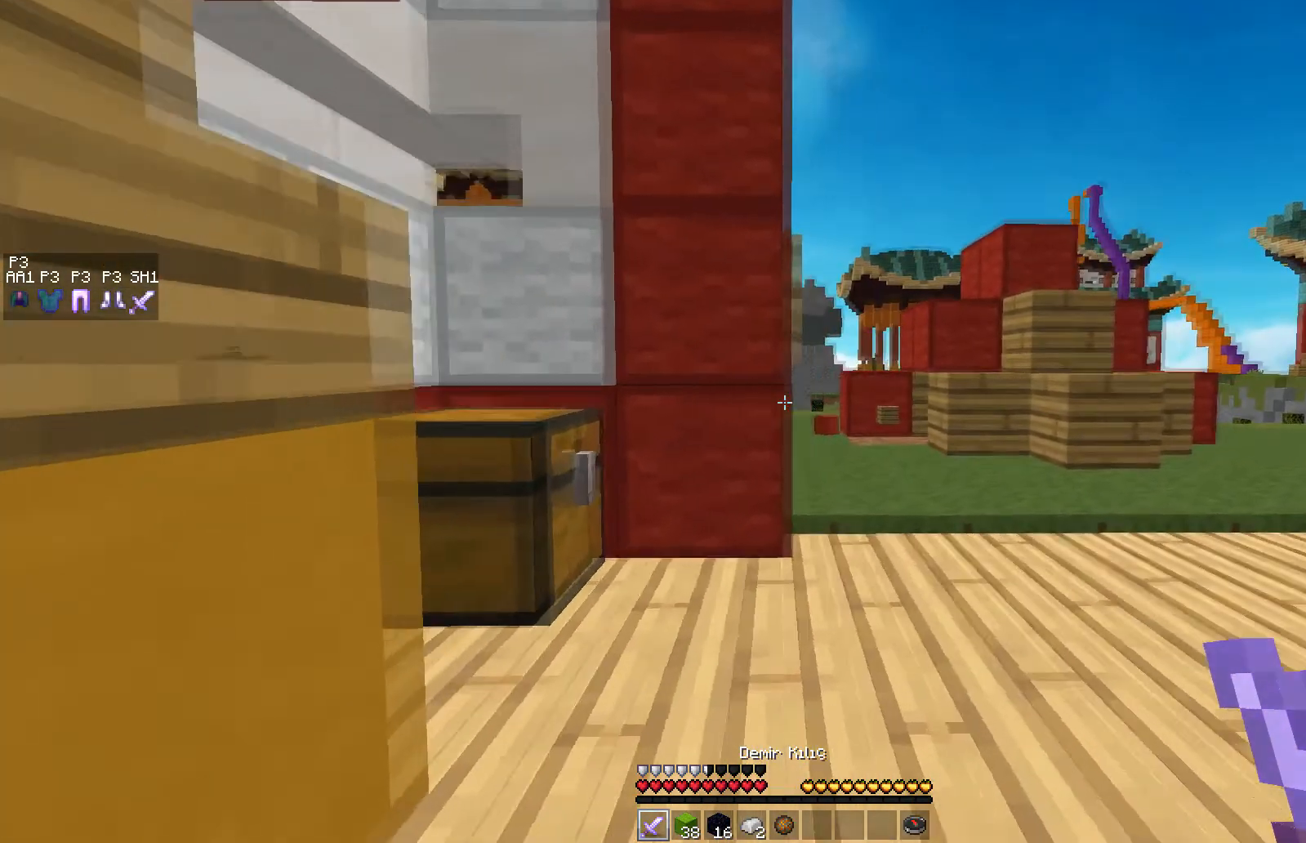
{"keys": ["d", "w"], "mouse": [], "events": [[67, "space", "down"], [183, "space", "up"], [400, "mouse_right", "down"], [500, "mouse_right", "up"]]}
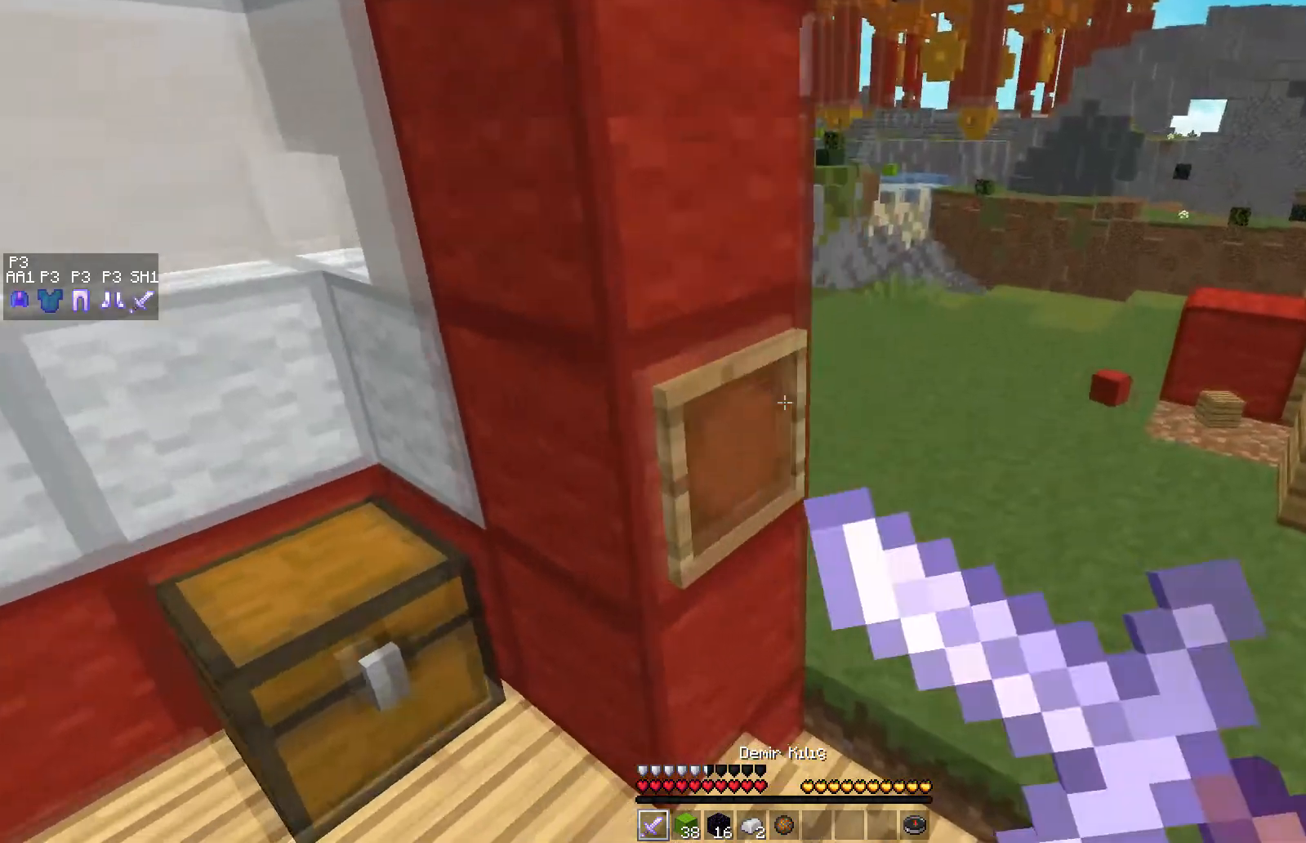
{"keys": ["d", "space", "w"], "mouse": [], "events": [[450, "space", "down"]]}
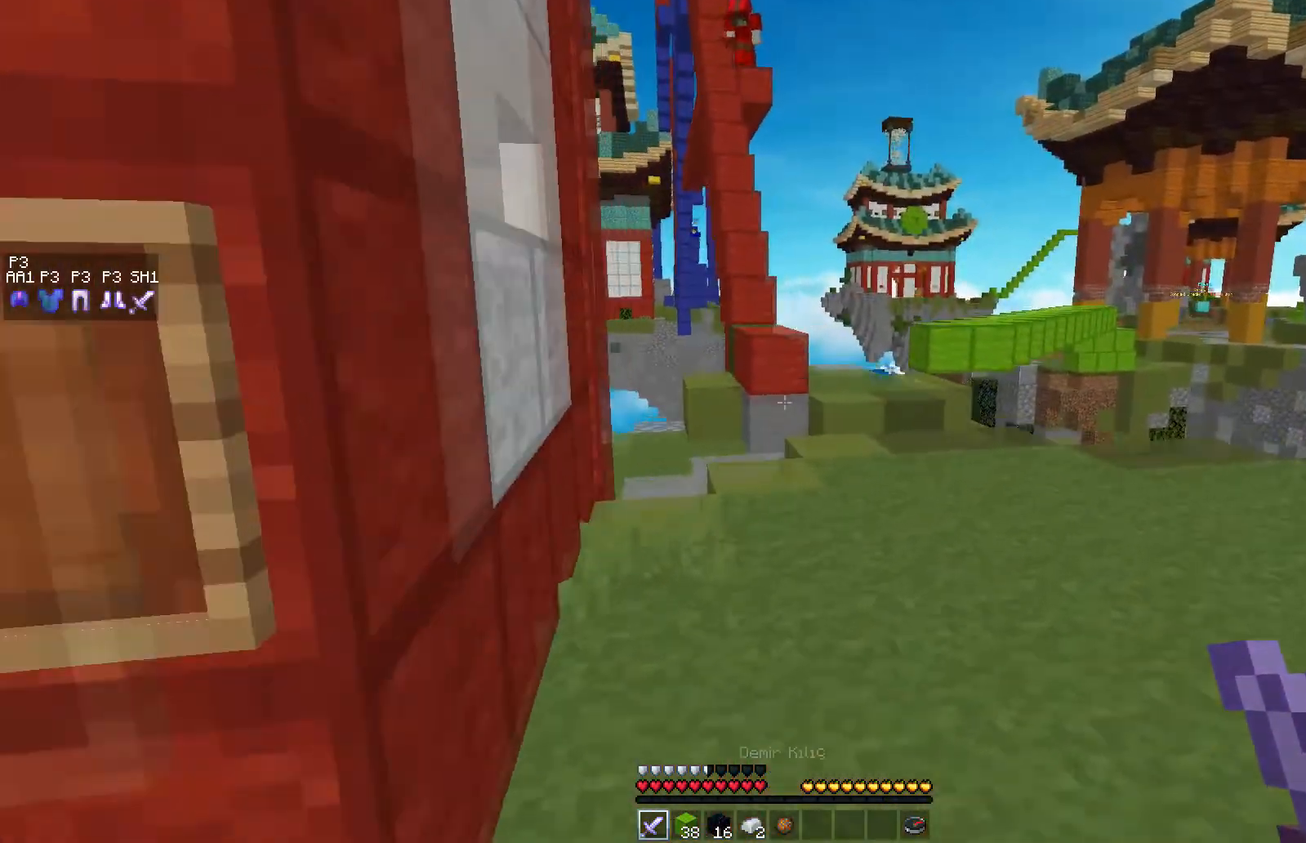
{"keys": ["w"], "mouse": [], "events": [[83, "d", "up"], [267, "space", "up"]]}
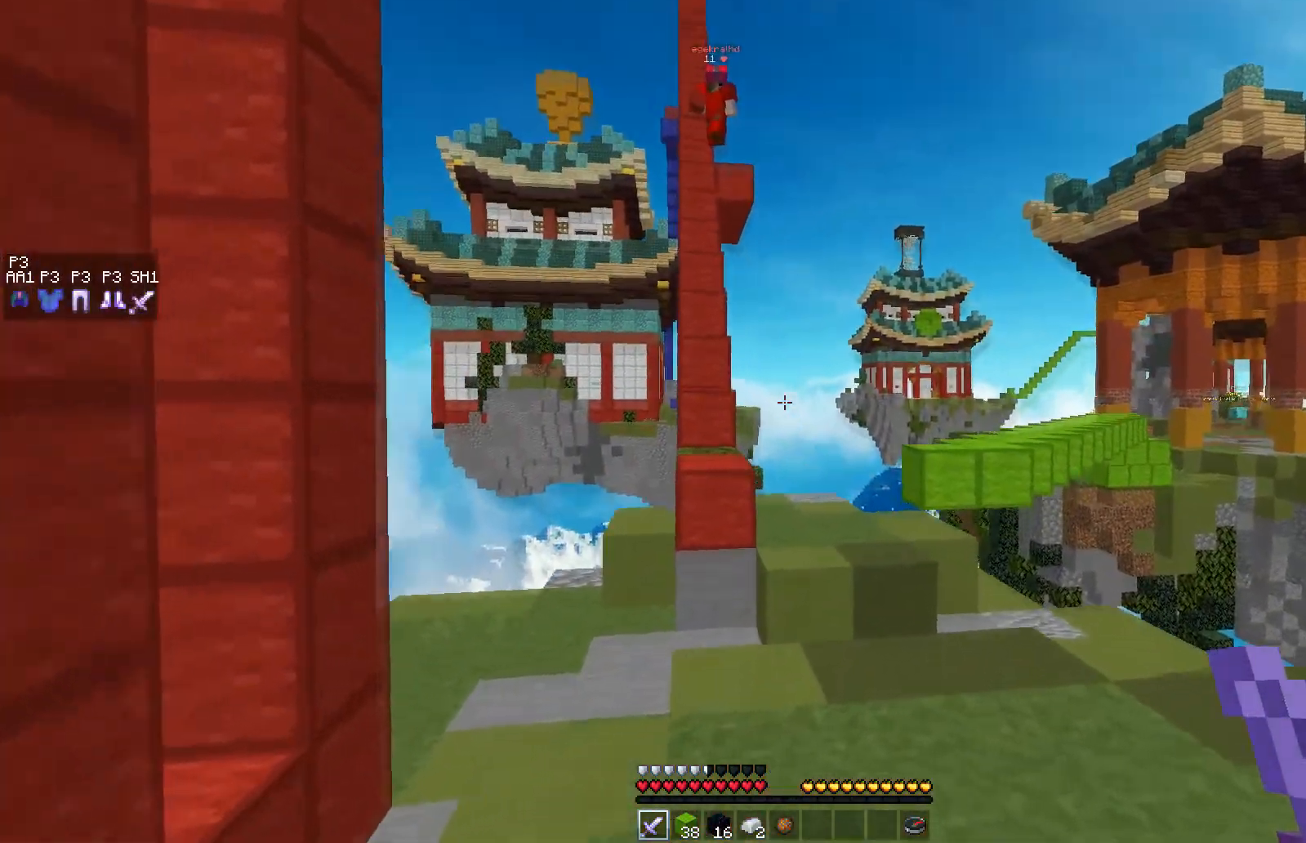
{"keys": ["d"], "mouse": [], "events": [[100, "d", "down"], [317, "w", "up"]]}
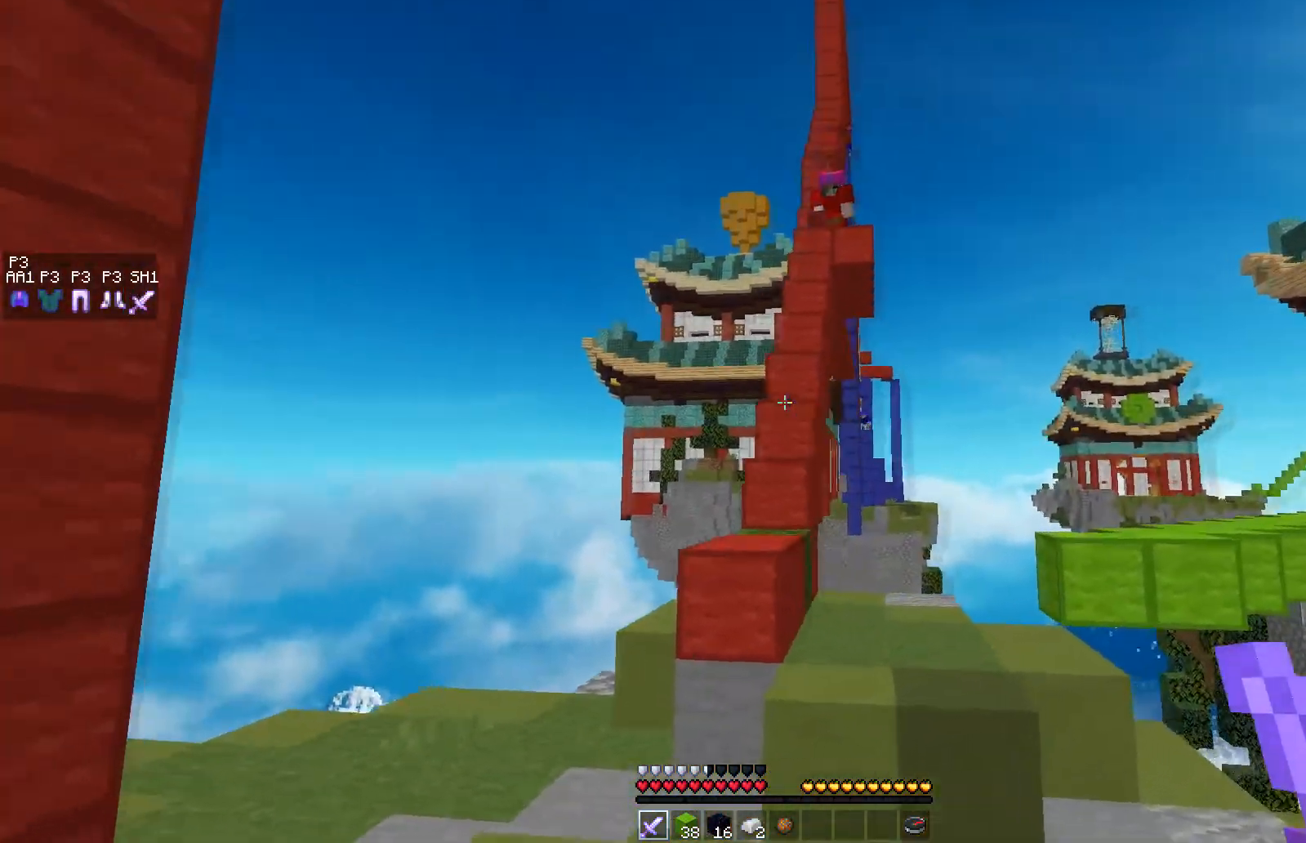
{"keys": [], "mouse": [], "events": [[67, "d", "up"]]}
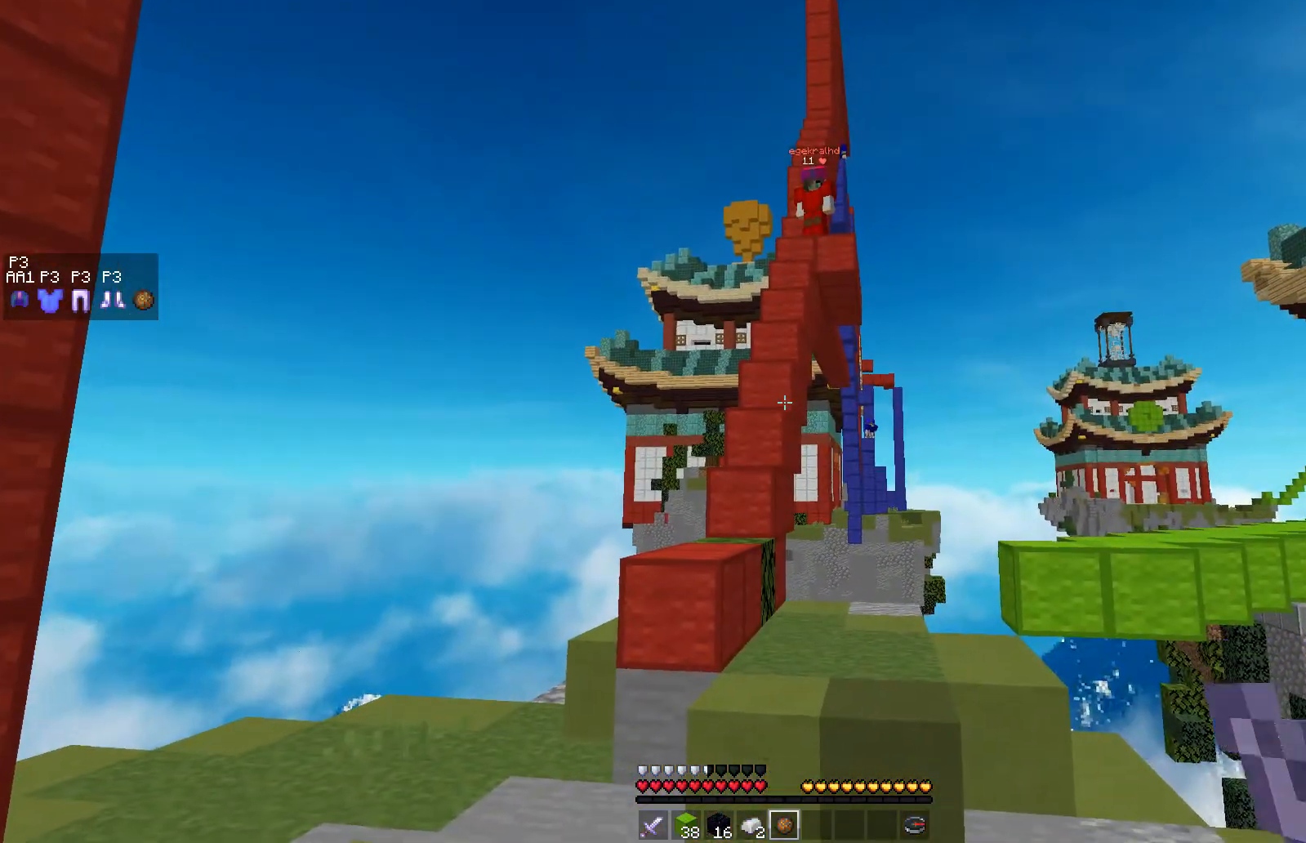
{"keys": ["d"], "mouse": [], "events": [[333, "d", "down"]]}
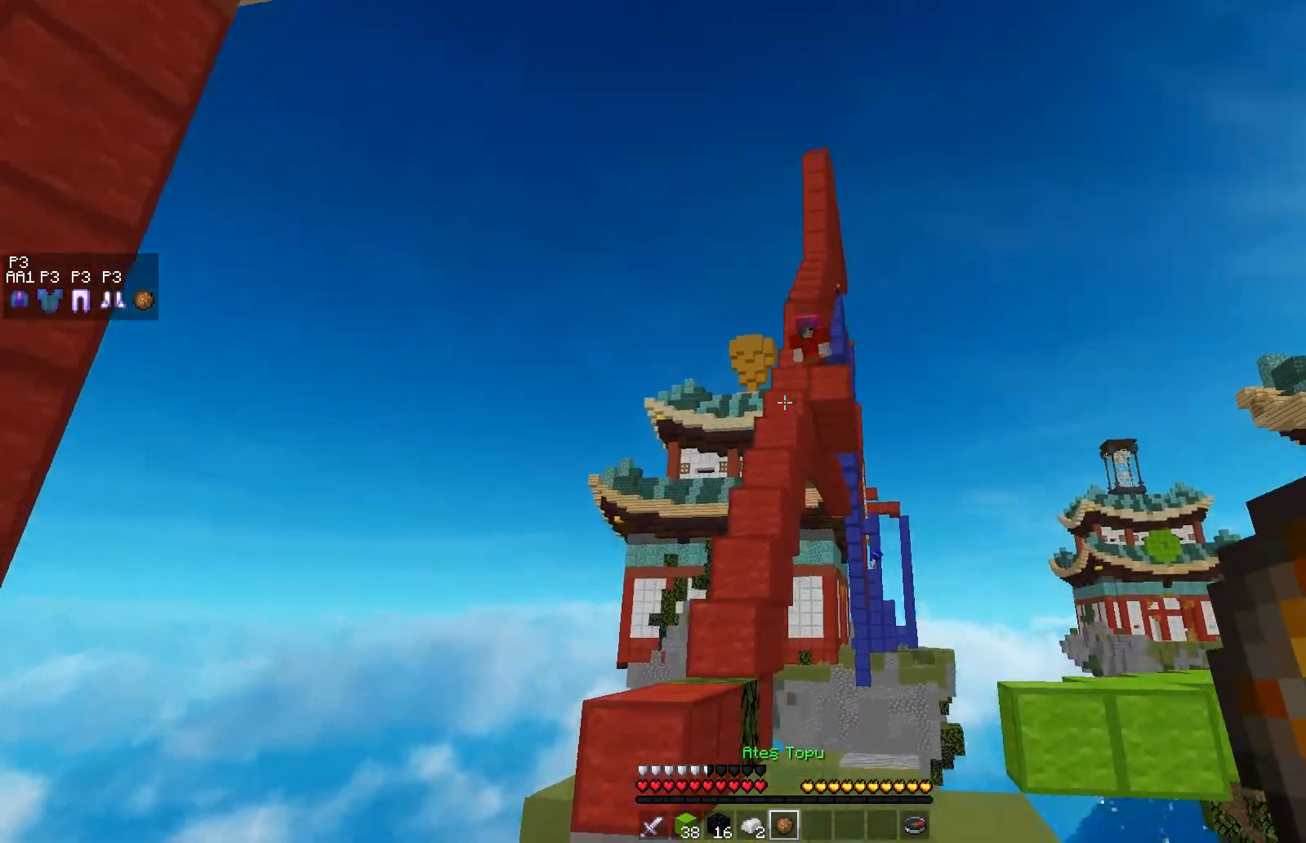
{"keys": ["d"], "mouse": [], "events": []}
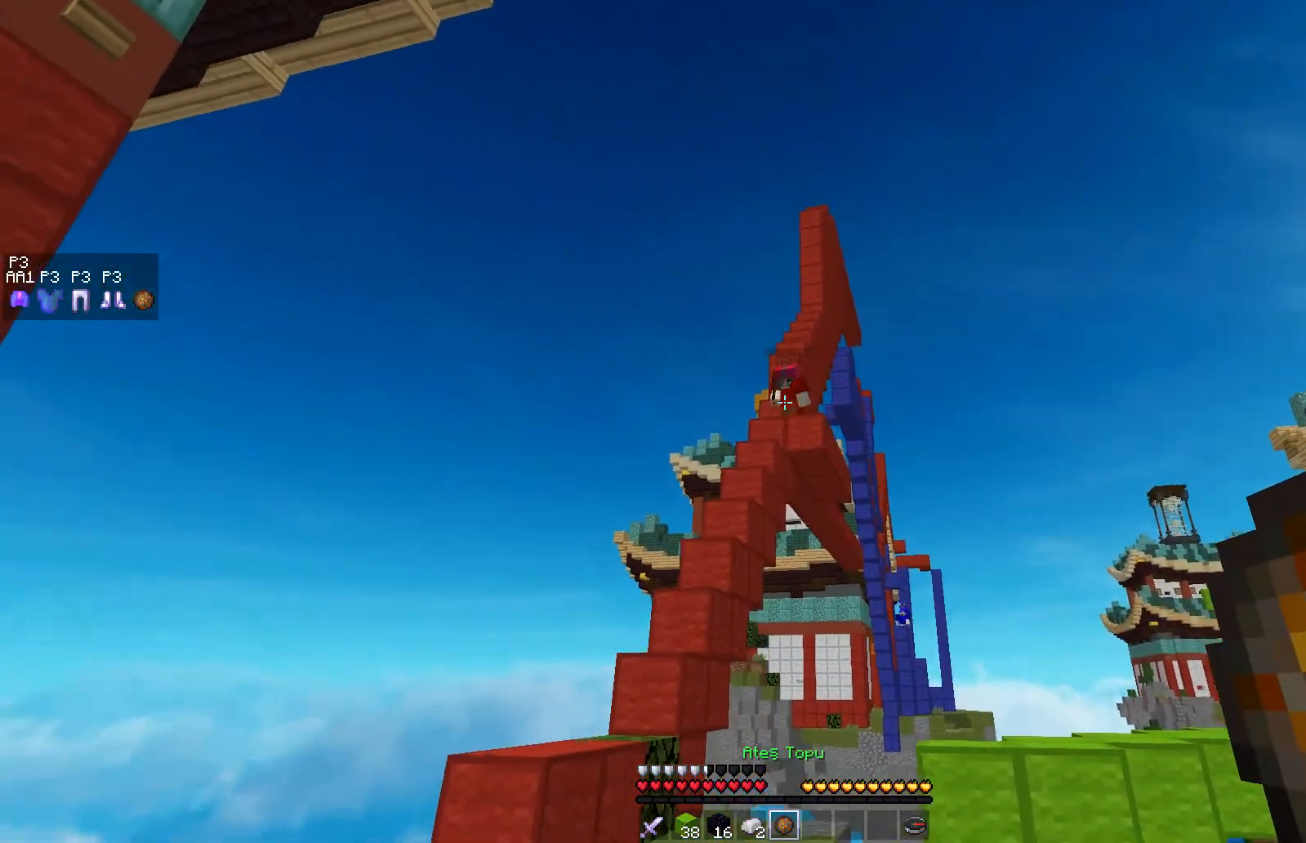
{"keys": ["a"], "mouse": [], "events": [[67, "d", "up"], [67, "mouse_right", "down"], [133, "mouse_left", "down"], [183, "mouse_right", "up"], [250, "mouse_left", "up"], [267, "a", "down"]]}
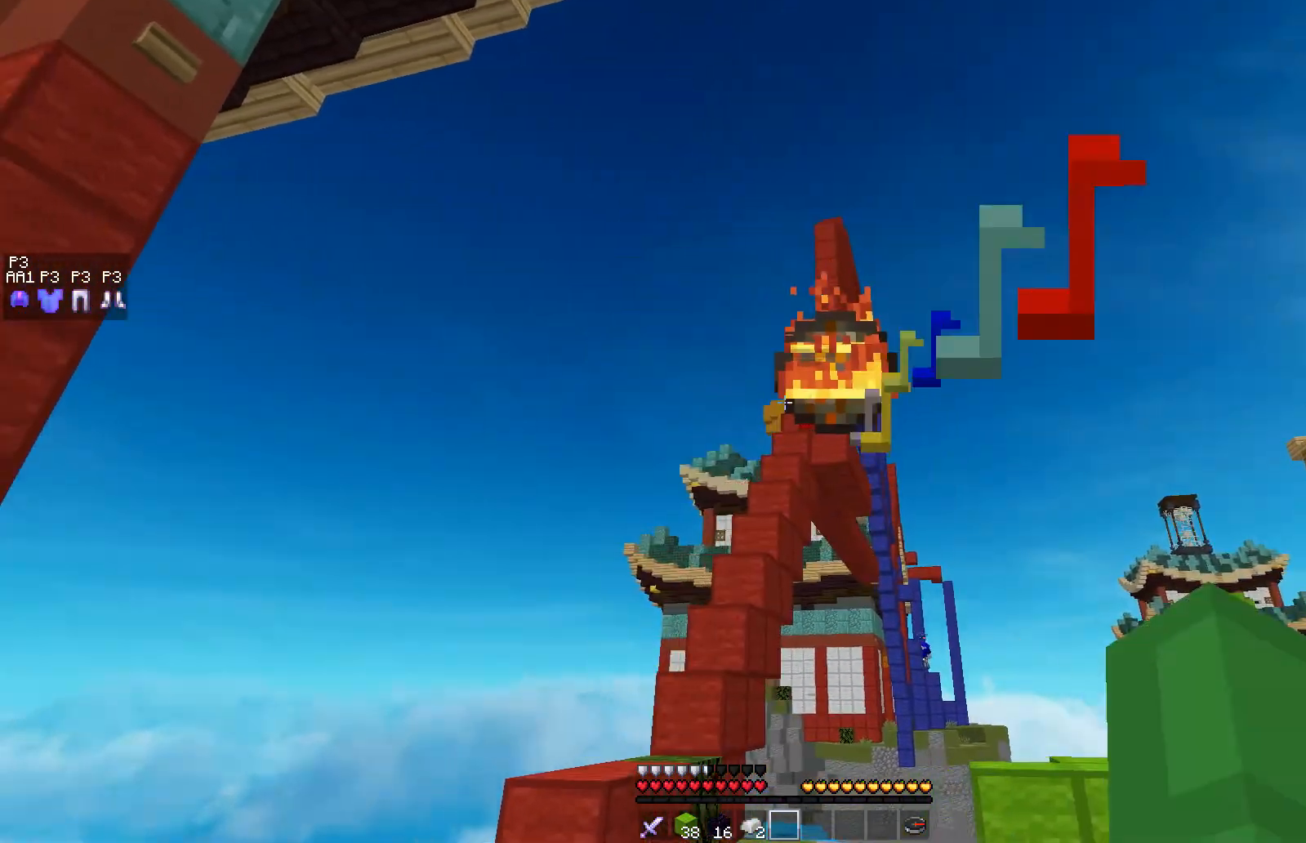
{"keys": ["w"], "mouse": [], "events": [[250, "w", "down"], [267, "a", "up"]]}
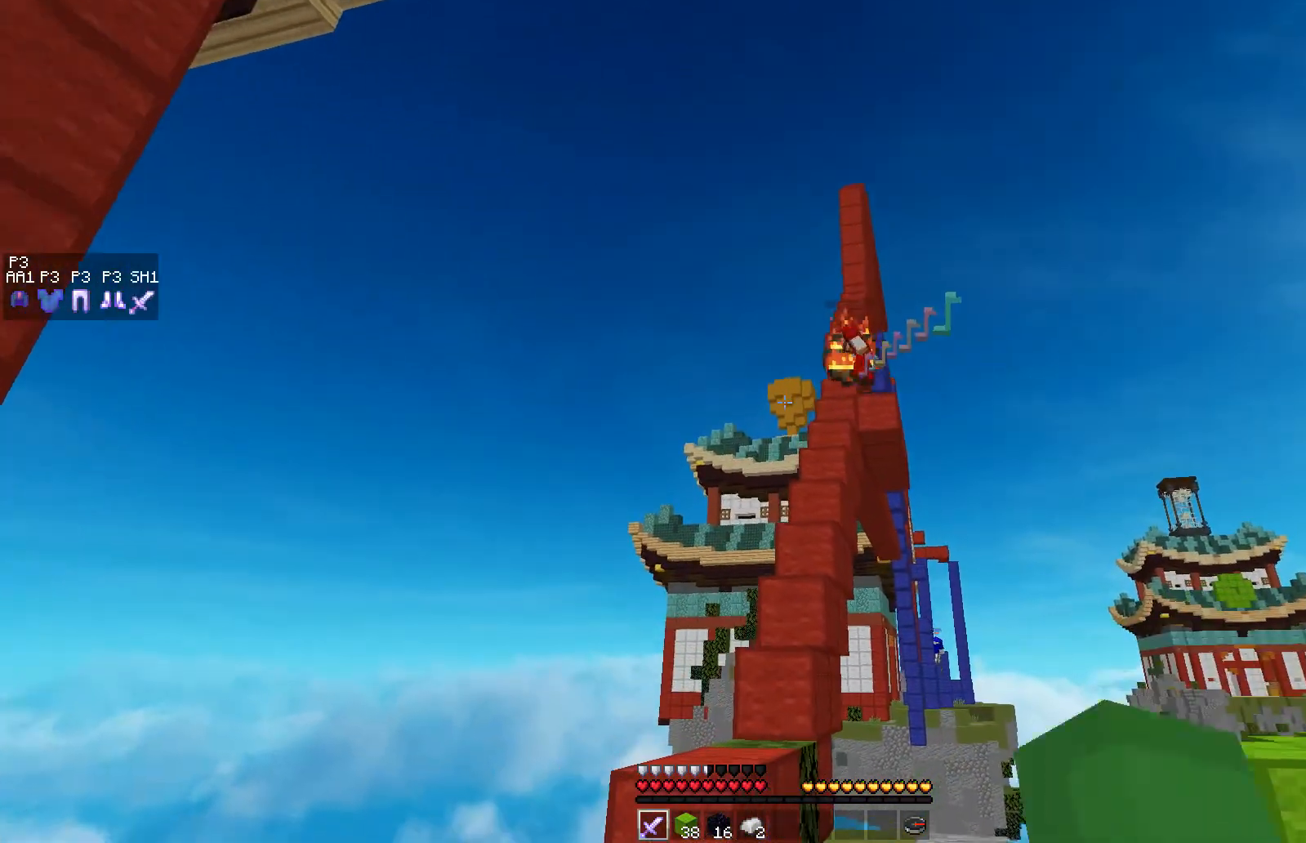
{"keys": [], "mouse": [], "events": [[50, "w", "up"]]}
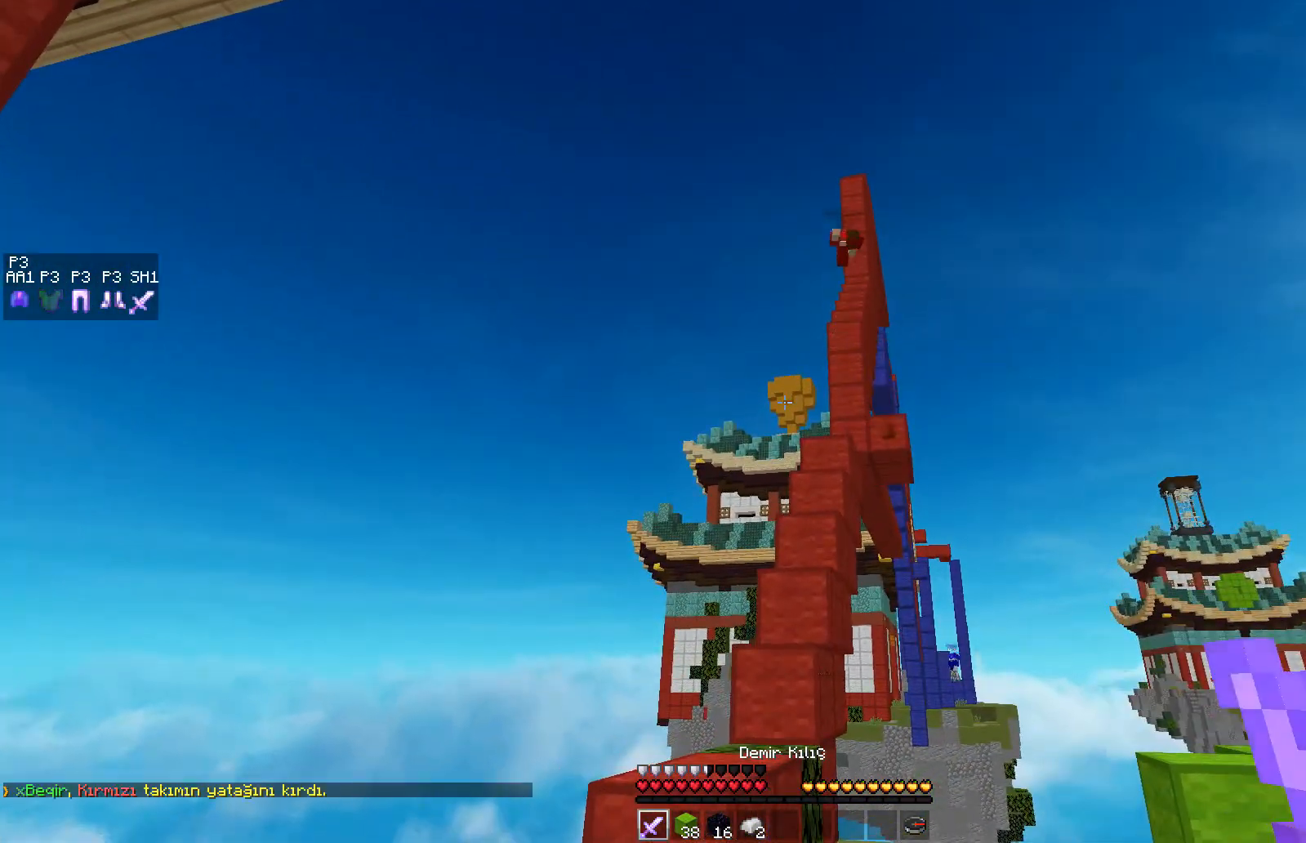
{"keys": [], "mouse": [], "events": []}
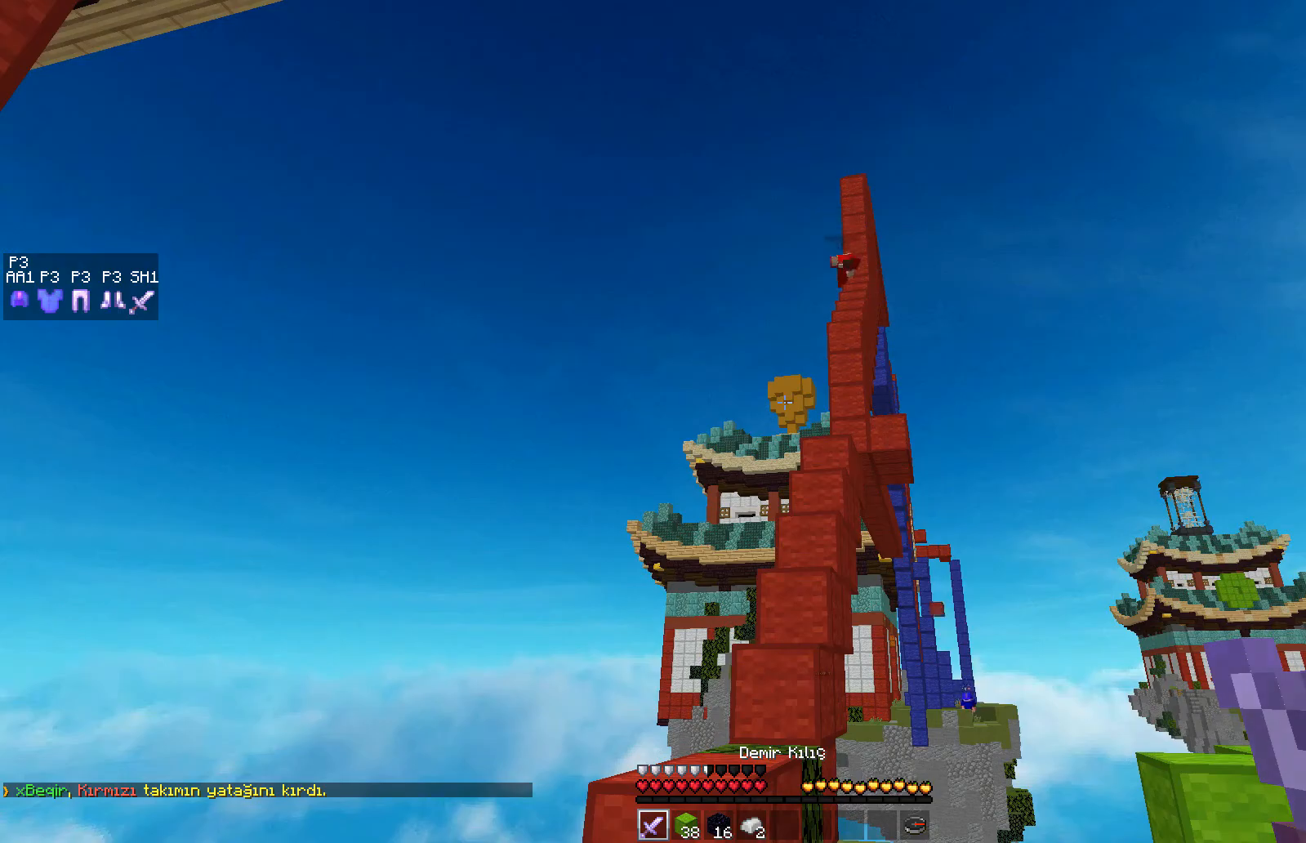
{"keys": [], "mouse": [], "events": []}
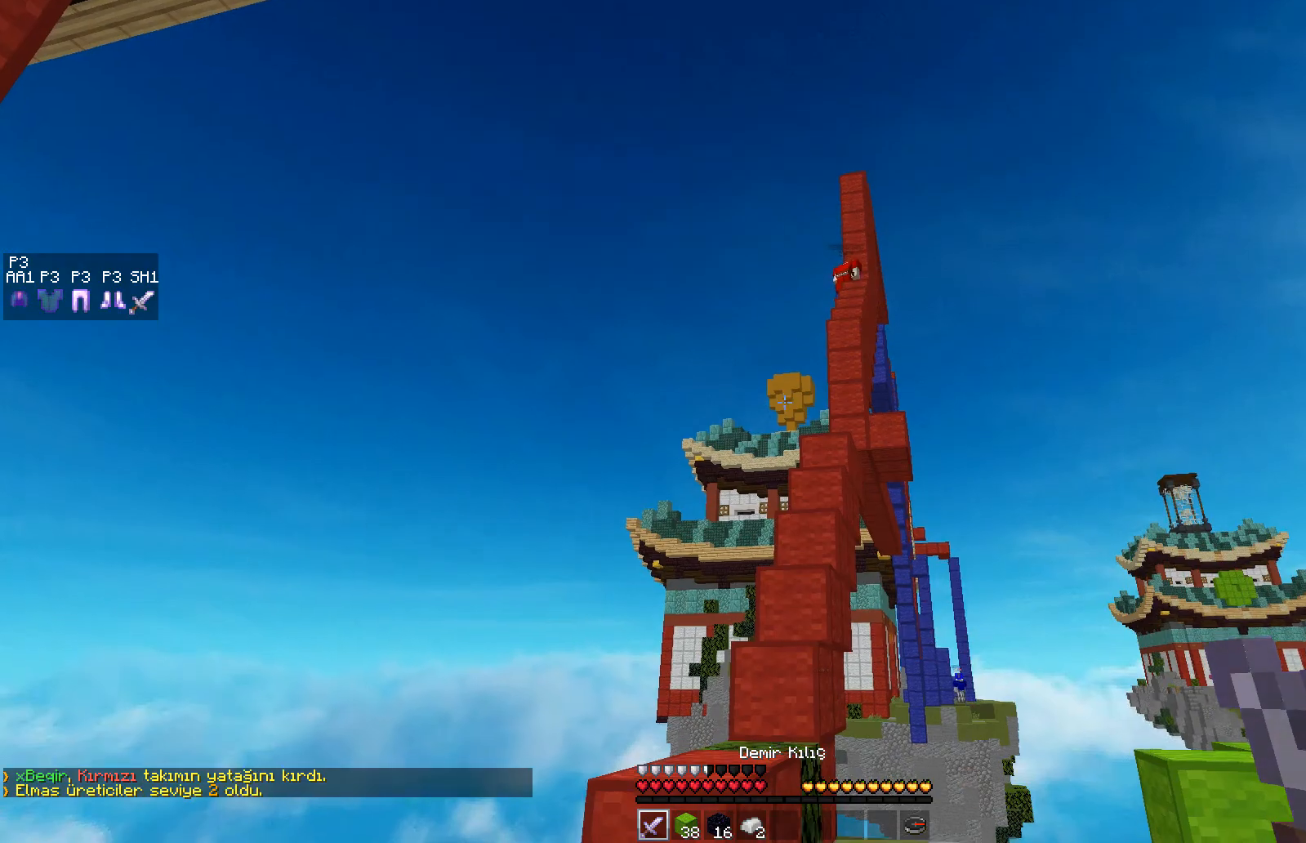
{"keys": [], "mouse": [], "events": []}